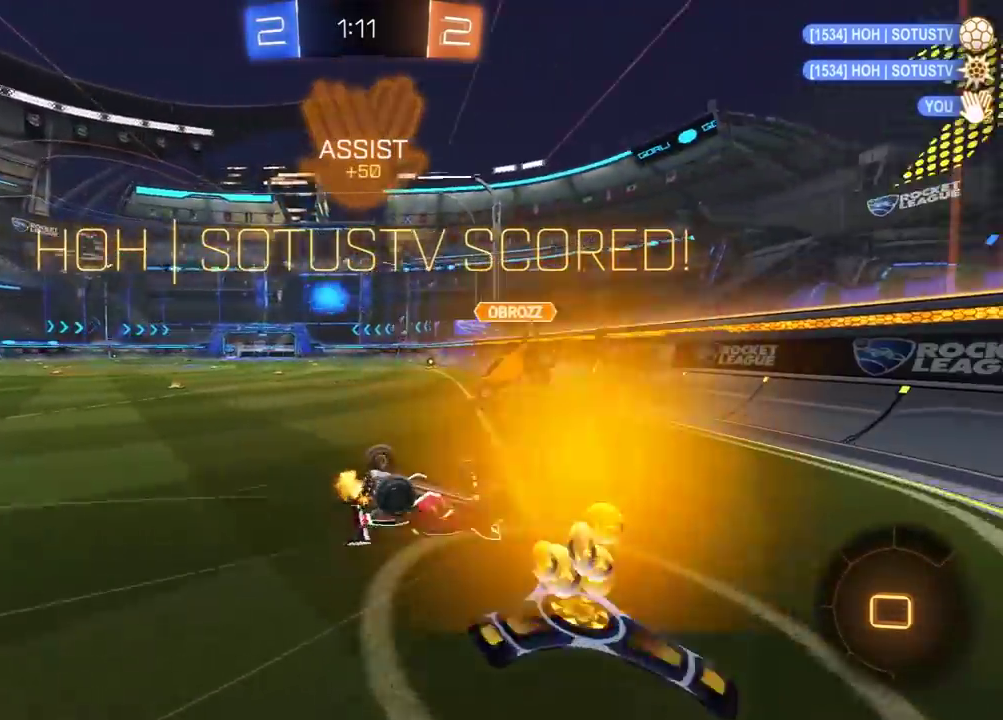
Gameplay with a controller (Xbox layout); each line is a JSON object with the inputs held at the frame after it. "events" lists button and stick changes between this image and that frame as [ms after this image, input, new state], when the widget could be followed in between.
{"buttons": ["L1", "R2"], "left_stick": "up-left", "right_stick": "center", "events": [[467, "left_stick", "up-left"]]}
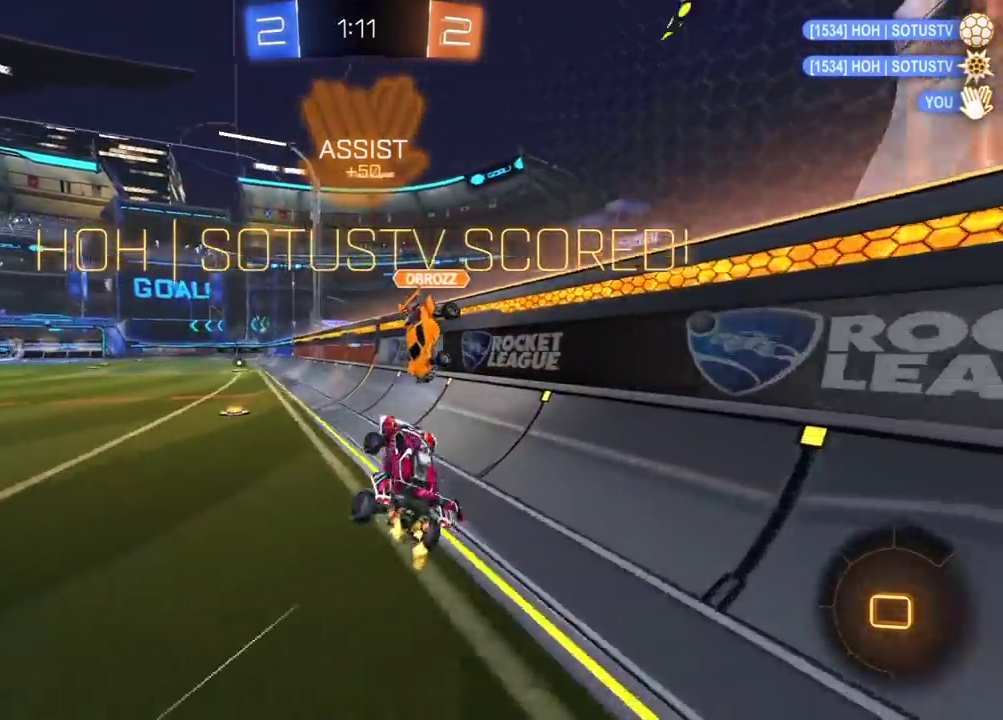
{"buttons": ["R2"], "left_stick": "center", "right_stick": "center"}
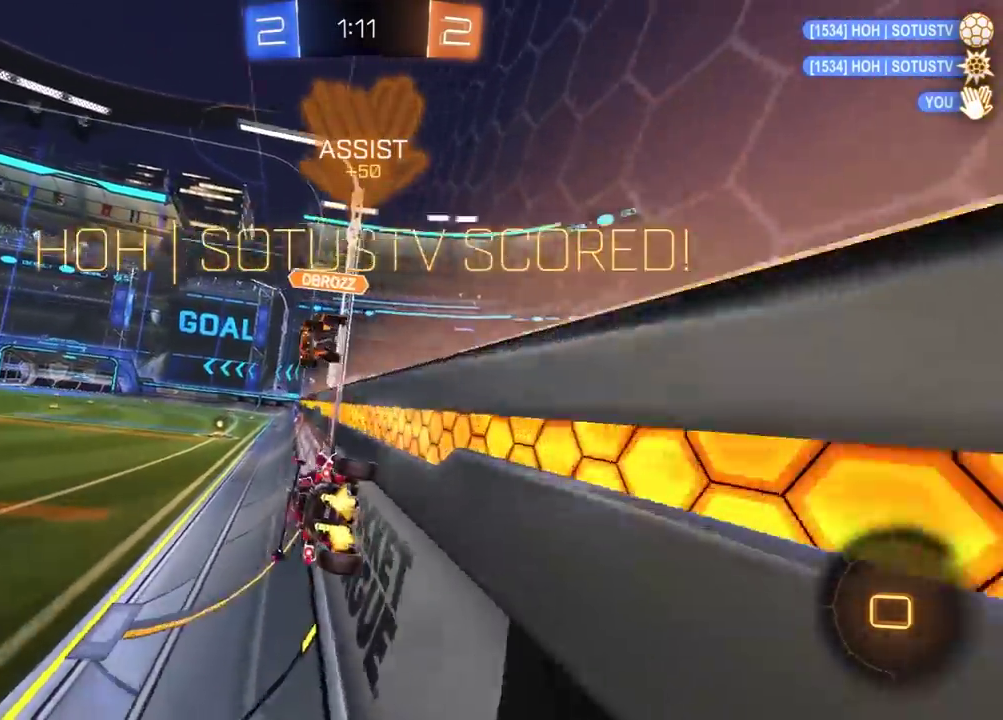
{"buttons": ["R2"], "left_stick": "down", "right_stick": "center"}
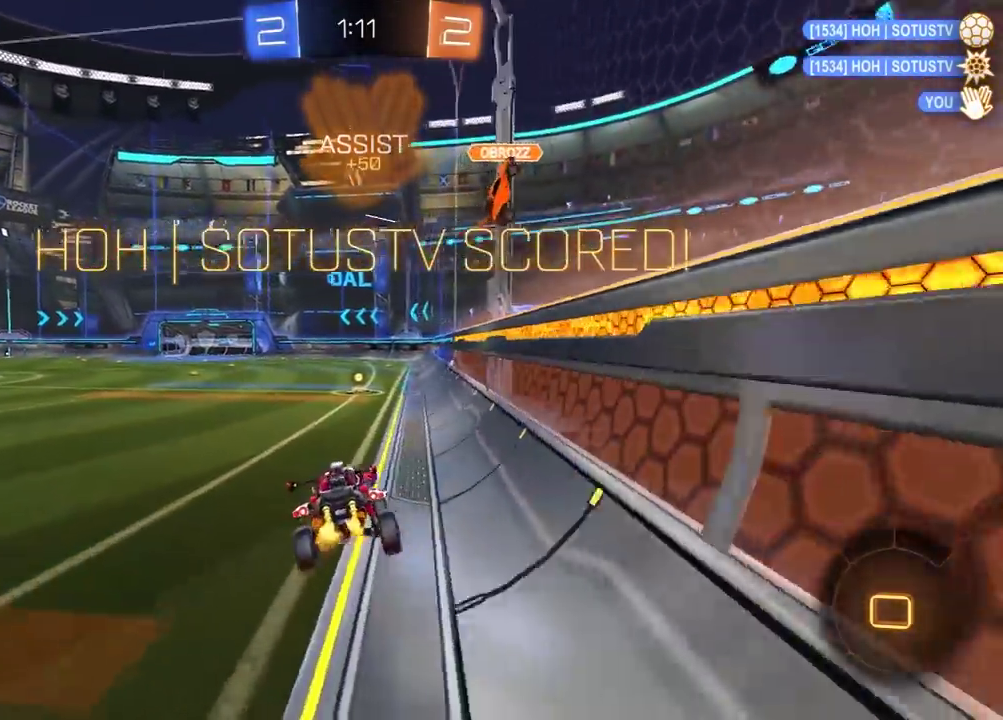
{"buttons": ["A", "R2"], "left_stick": "up", "right_stick": "center", "events": [[133, "left_stick", "center"], [200, "left_stick", "up"], [283, "A", "down"], [350, "left_stick", "up-right"], [367, "A", "up"], [433, "A", "down"], [467, "left_stick", "up"]]}
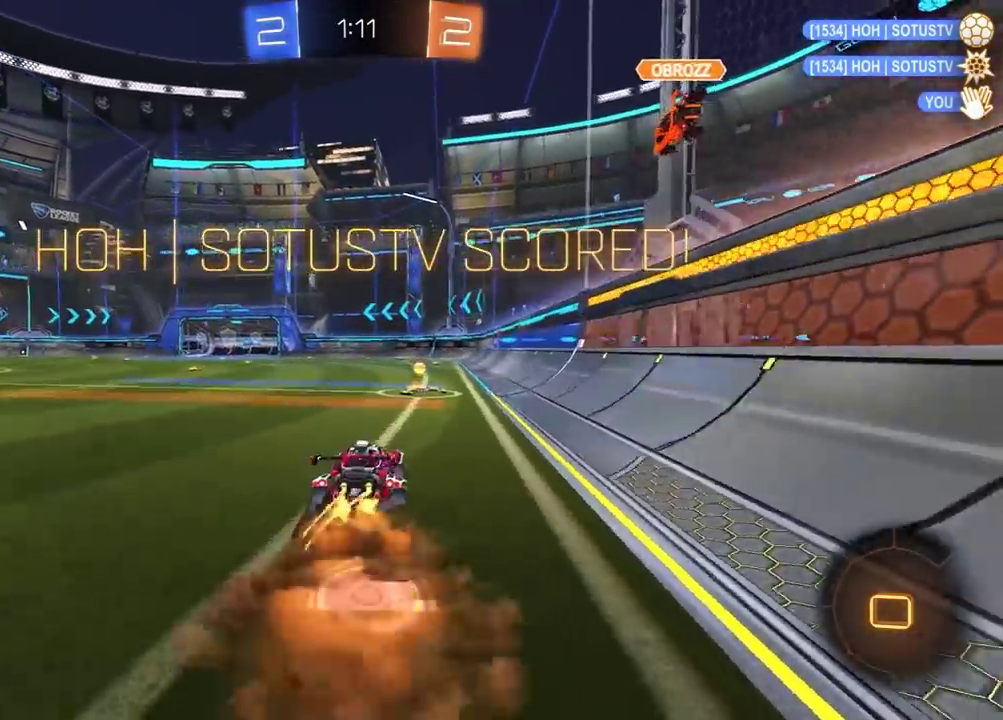
{"buttons": [], "left_stick": "center", "right_stick": "center", "events": [[17, "A", "up"], [67, "A", "down"], [183, "A", "up"], [267, "left_stick", "center"], [400, "R2", "up"]]}
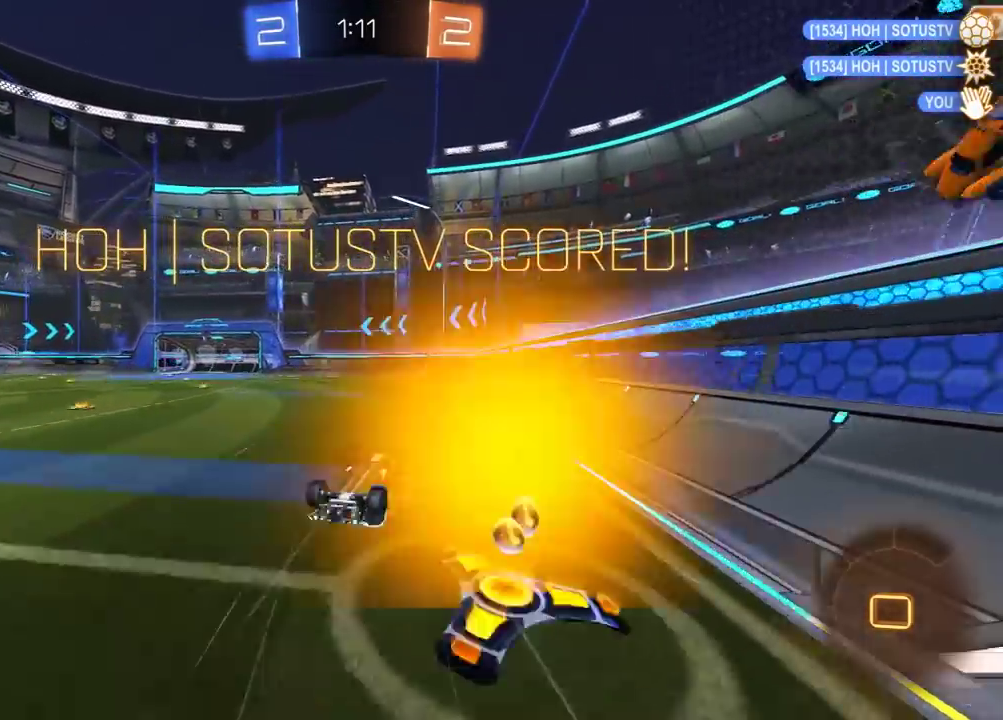
{"buttons": ["A", "R2"], "left_stick": "center", "right_stick": "center", "events": [[100, "R2", "down"], [167, "A", "down"], [250, "A", "up"], [317, "A", "down"], [383, "A", "up"], [467, "A", "down"]]}
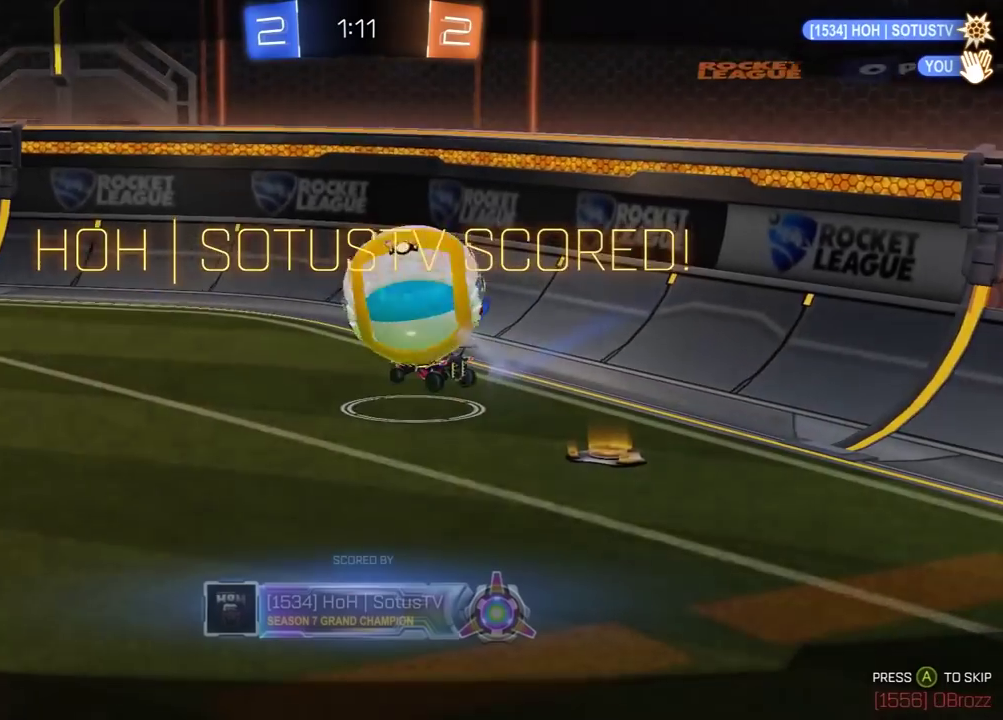
{"buttons": [], "left_stick": "center", "right_stick": "center", "events": [[50, "A", "up"], [100, "A", "down"], [183, "A", "up"], [250, "A", "down"], [333, "A", "up"], [350, "R2", "up"]]}
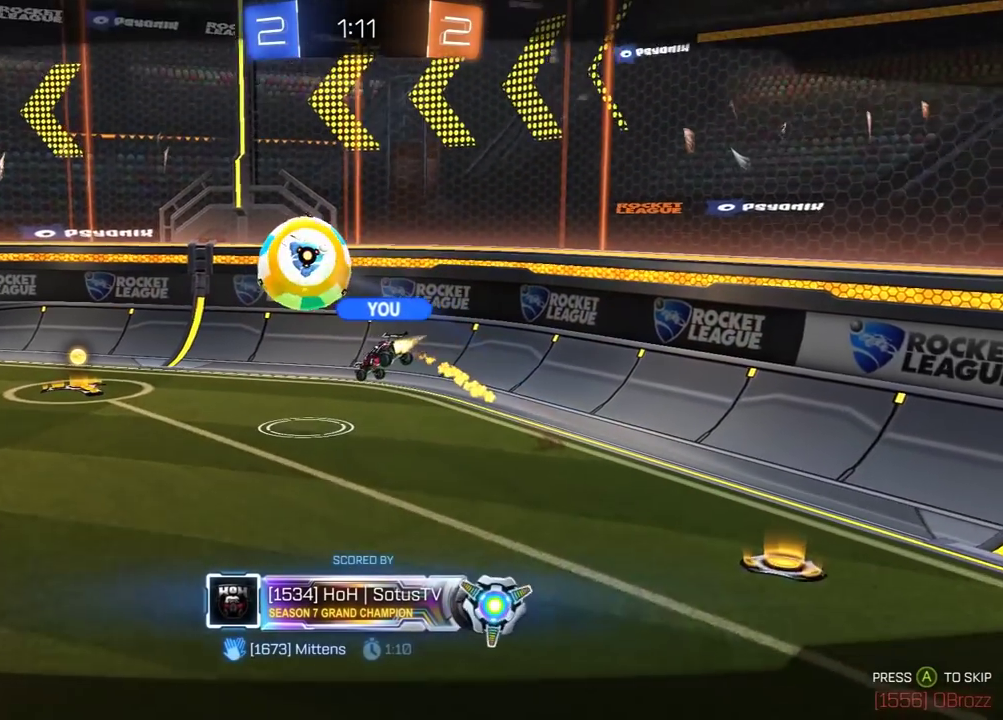
{"buttons": [], "left_stick": "center", "right_stick": "center", "events": []}
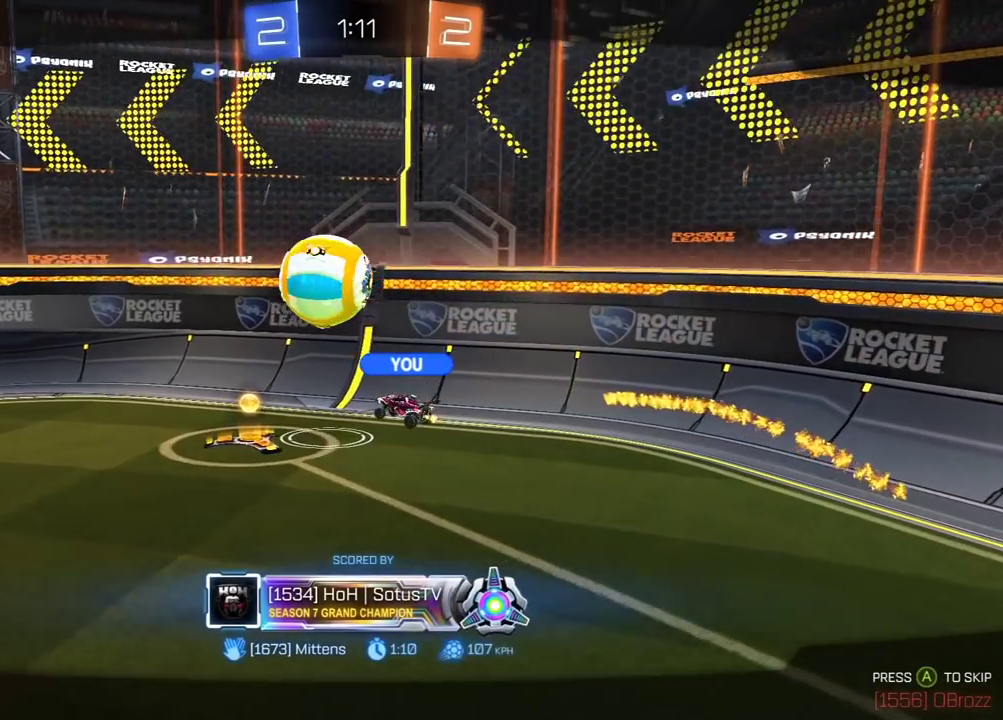
{"buttons": [], "left_stick": "center", "right_stick": "center", "events": []}
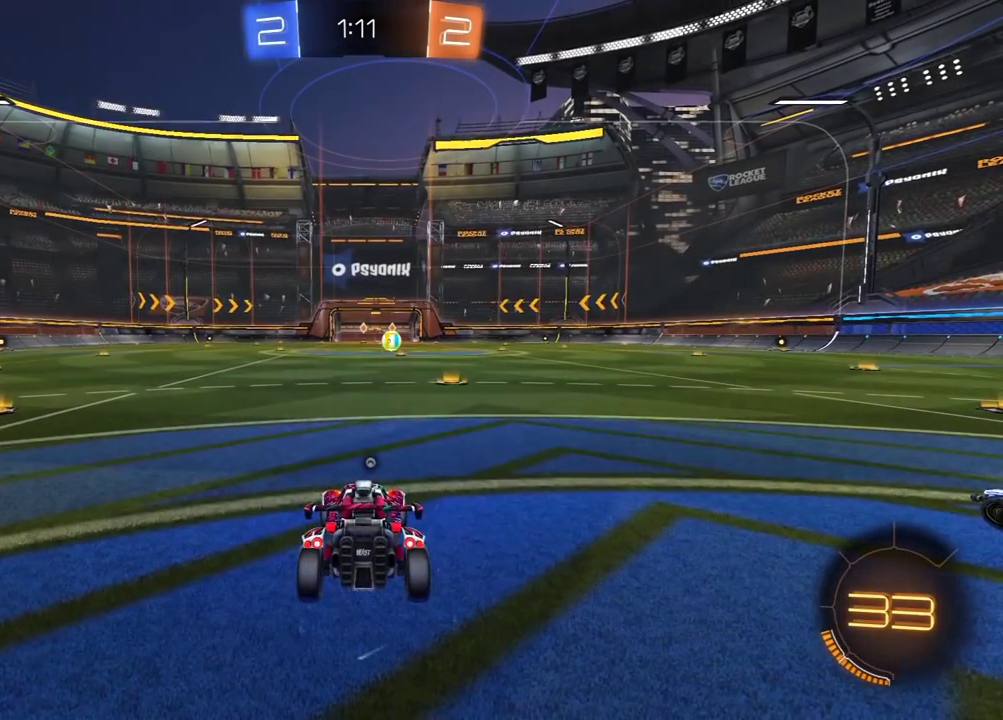
{"buttons": [], "left_stick": "center", "right_stick": "center", "events": []}
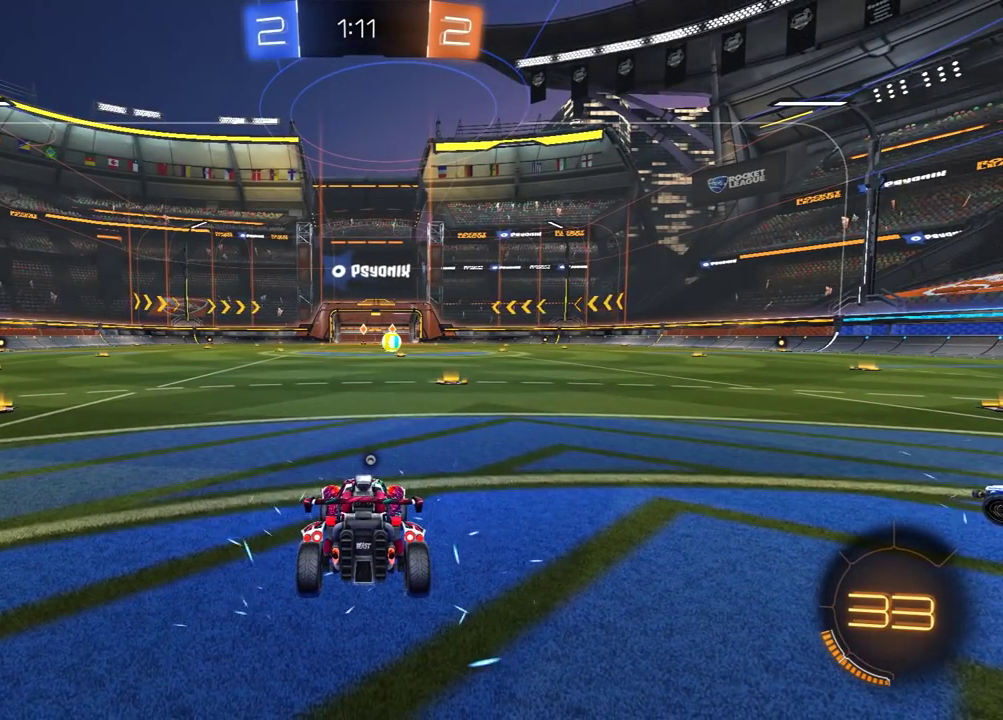
{"buttons": [], "left_stick": "center", "right_stick": "center", "events": []}
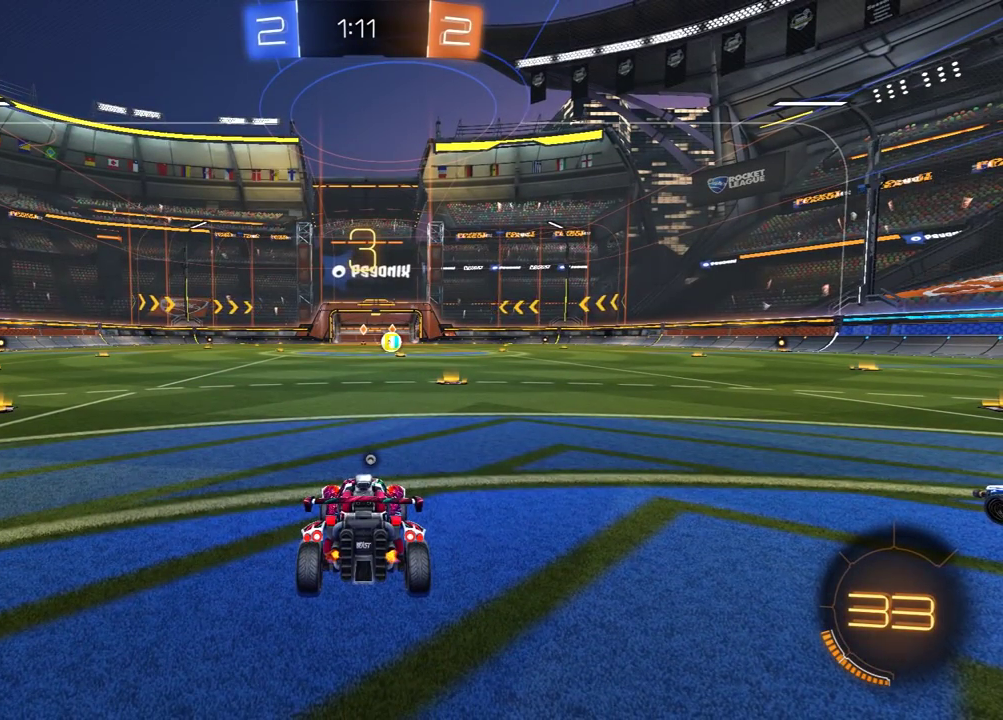
{"buttons": [], "left_stick": "center", "right_stick": "center", "events": []}
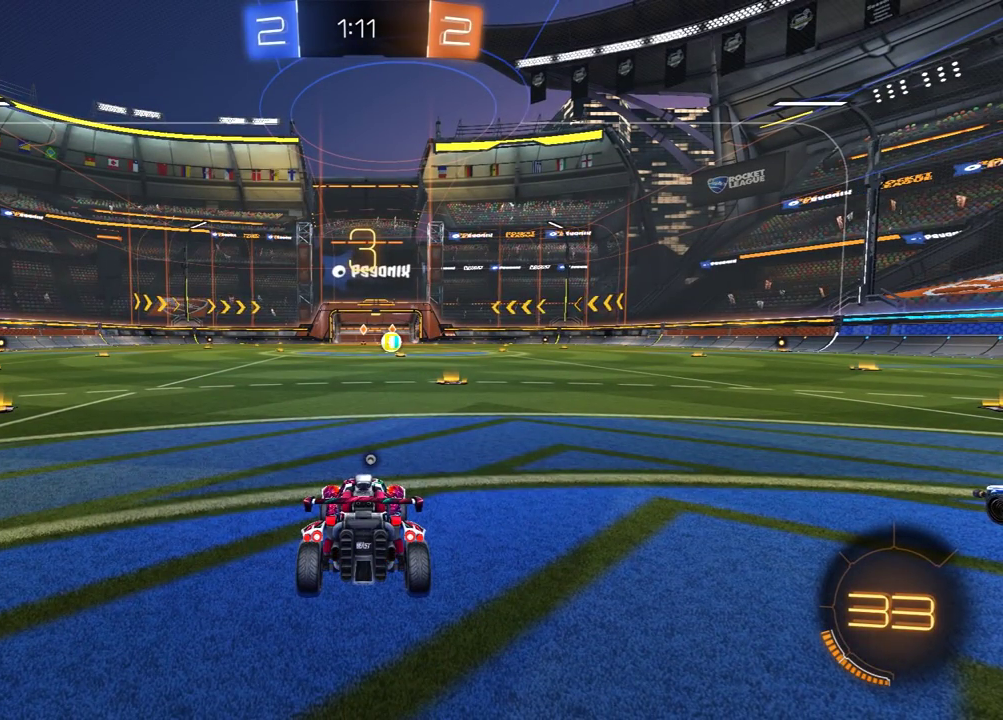
{"buttons": [], "left_stick": "center", "right_stick": "center", "events": []}
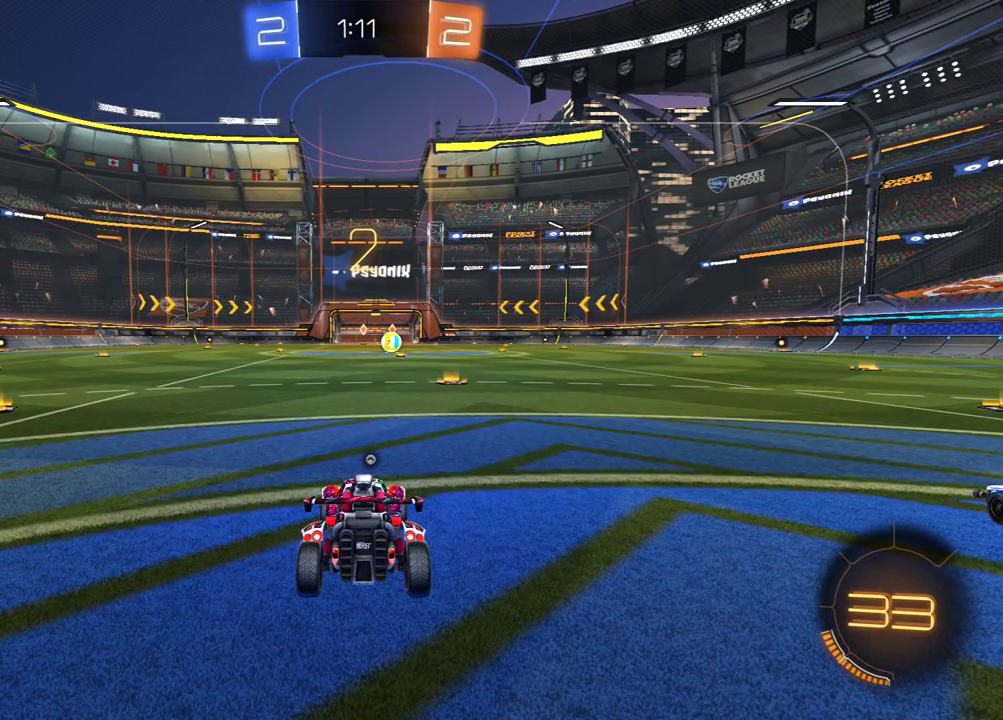
{"buttons": ["R2"], "left_stick": "center", "right_stick": "center", "events": [[367, "R2", "down"]]}
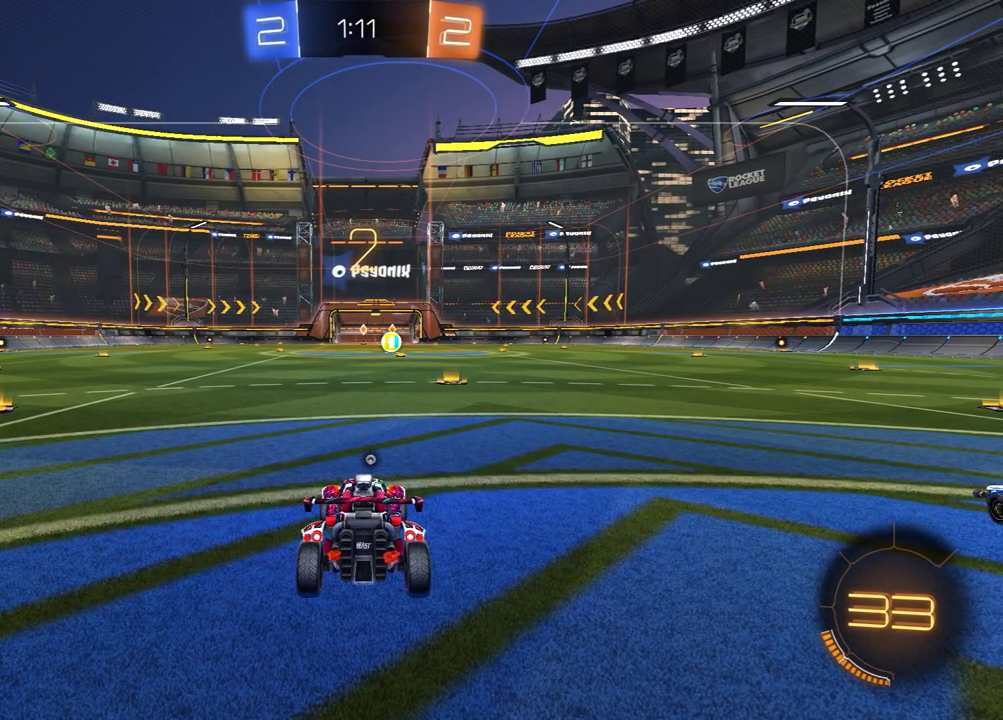
{"buttons": ["R1", "R2"], "left_stick": "center", "right_stick": "center", "events": [[83, "Y", "down"], [133, "Y", "up"], [317, "R1", "down"]]}
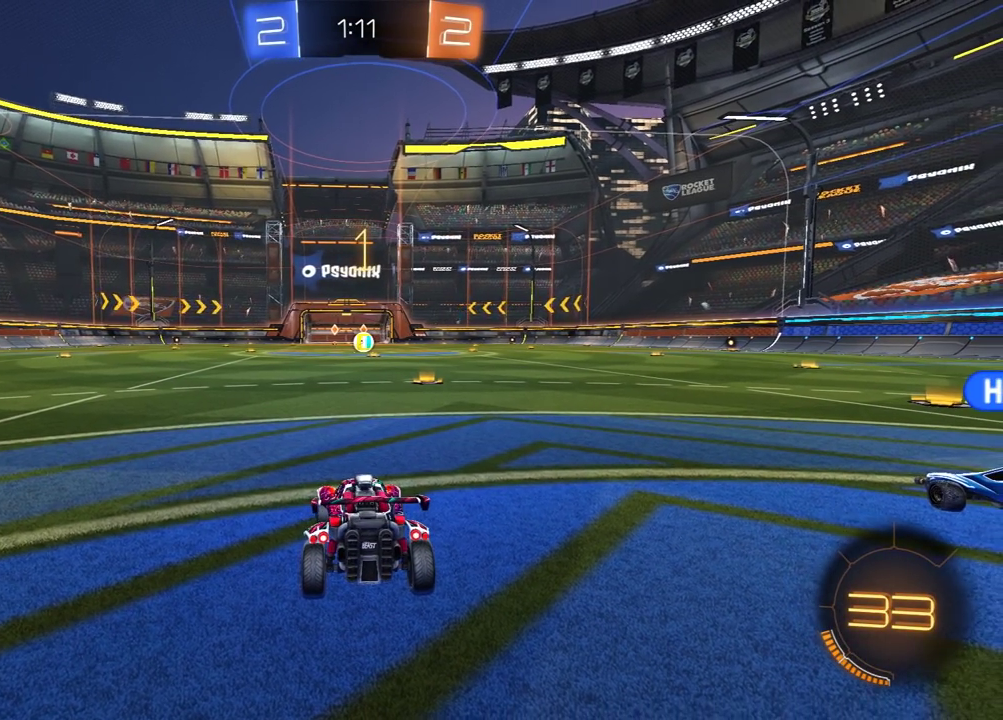
{"buttons": ["R1", "R2"], "left_stick": "center", "right_stick": "center", "events": []}
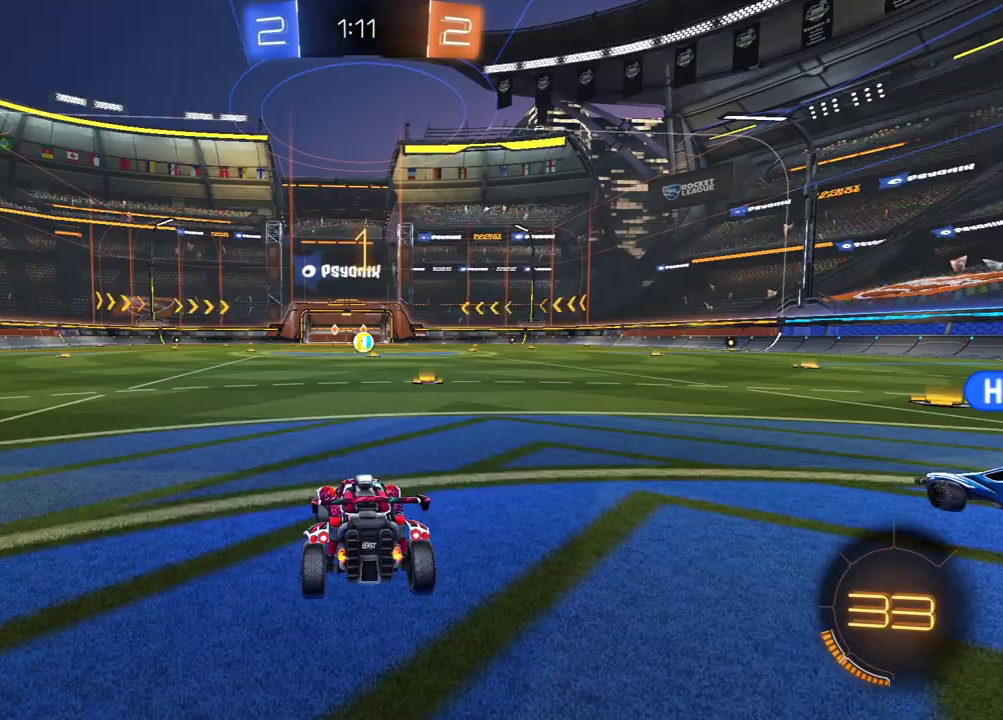
{"buttons": ["R1", "R2"], "left_stick": "center", "right_stick": "center", "events": [[150, "left_stick", "right"], [217, "left_stick", "center"]]}
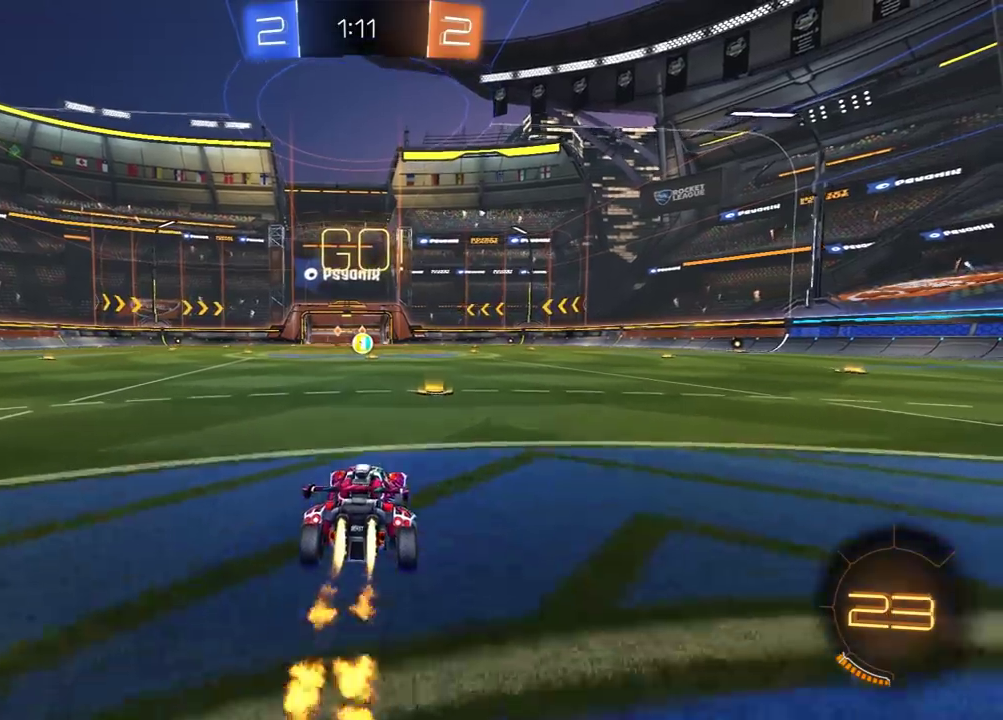
{"buttons": ["Y", "L1", "R1", "R2", "L3"], "left_stick": "left", "right_stick": "center"}
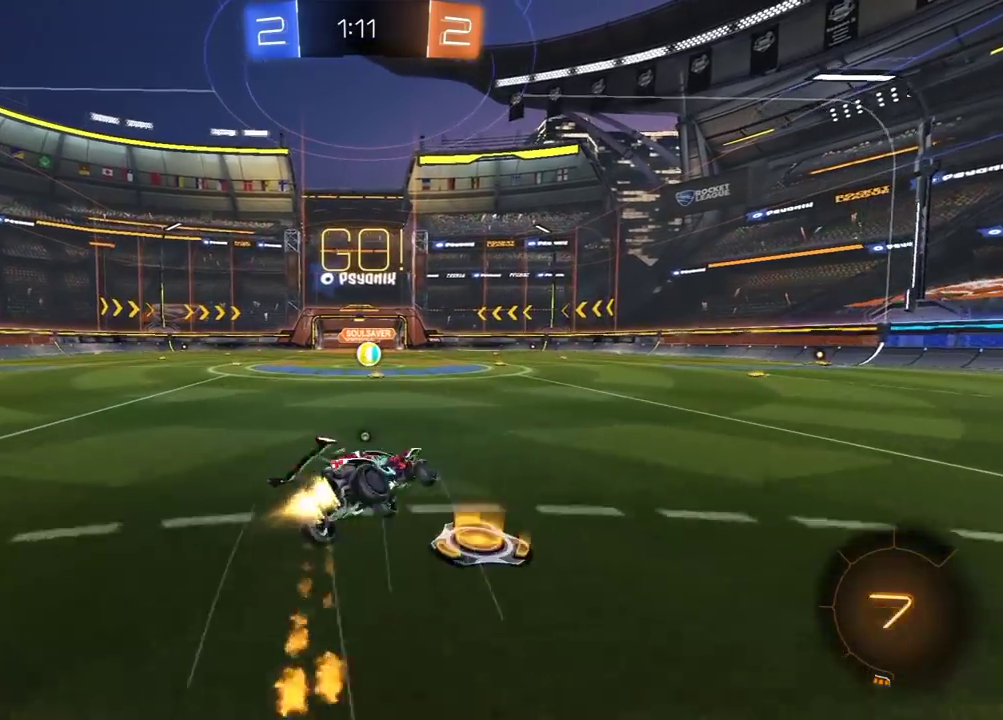
{"buttons": ["L1", "R1", "R2", "L3"], "left_stick": "left", "right_stick": "center", "events": [[33, "Y", "up"], [67, "R1", "up"], [100, "Y", "down"], [200, "Y", "up"], [300, "R1", "down"]]}
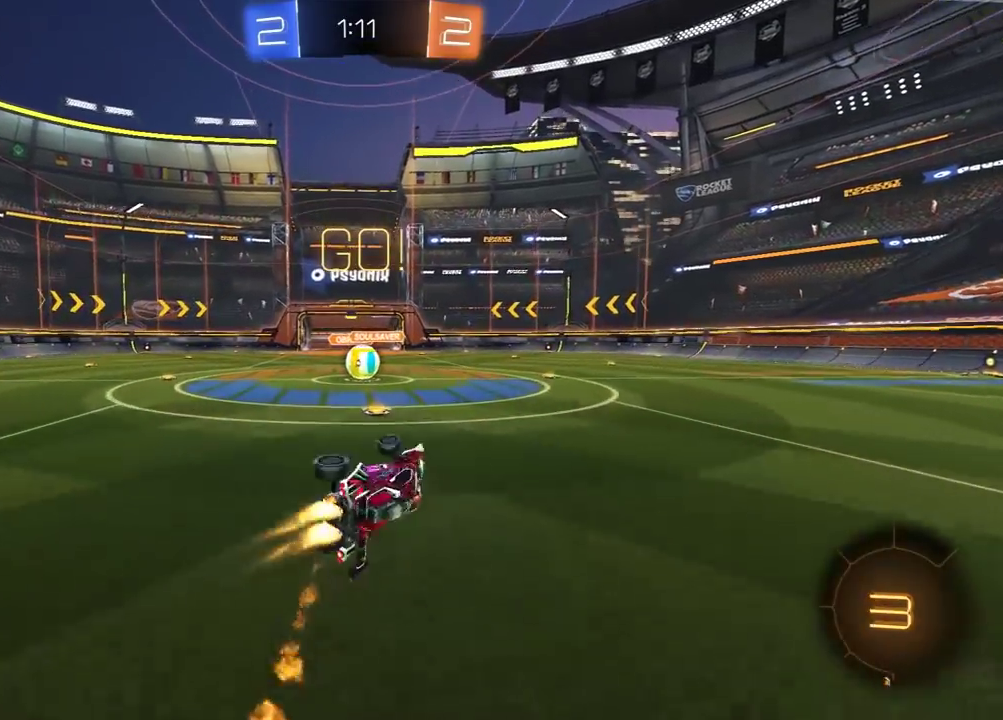
{"buttons": ["R2"], "left_stick": "center", "right_stick": "center"}
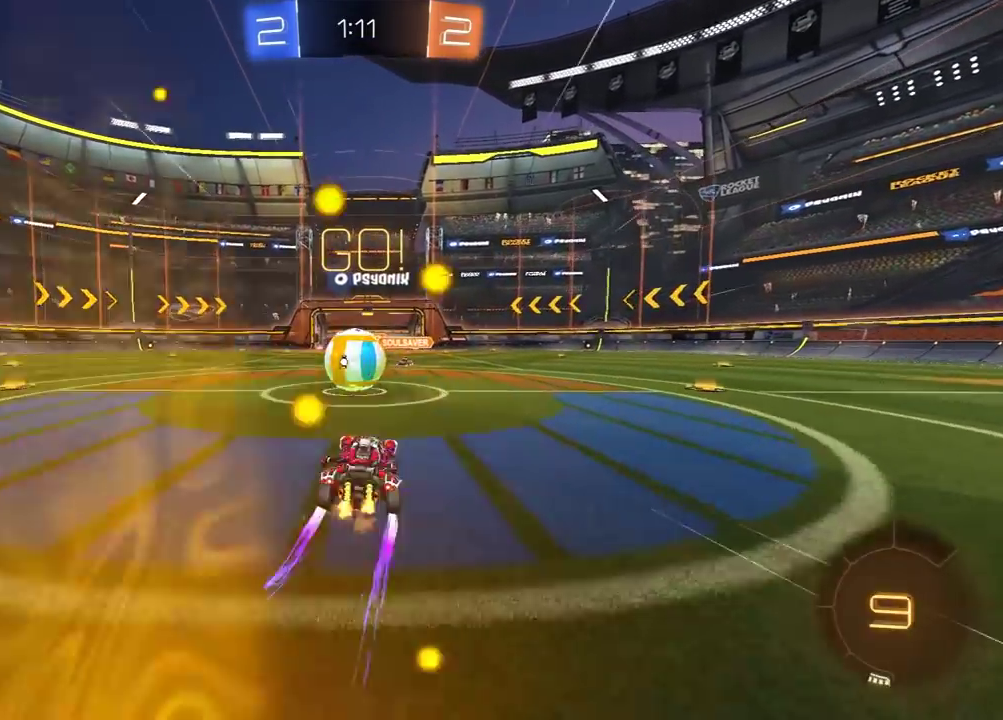
{"buttons": ["Y", "L1", "R2", "L3"], "left_stick": "left", "right_stick": "center"}
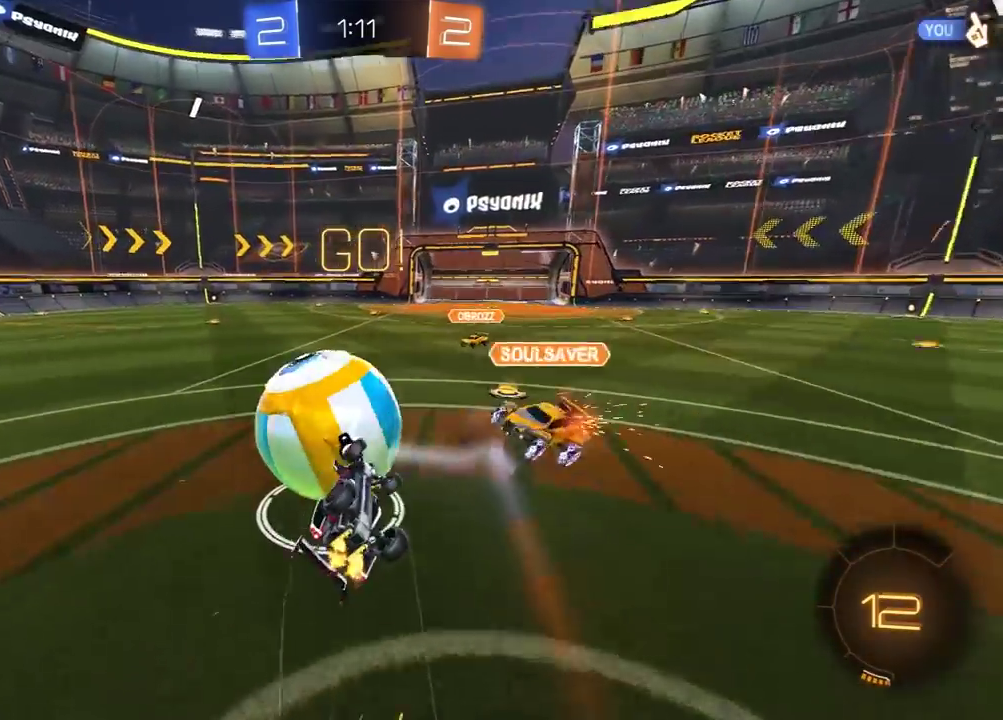
{"buttons": ["R1", "R2"], "left_stick": "up", "right_stick": "center"}
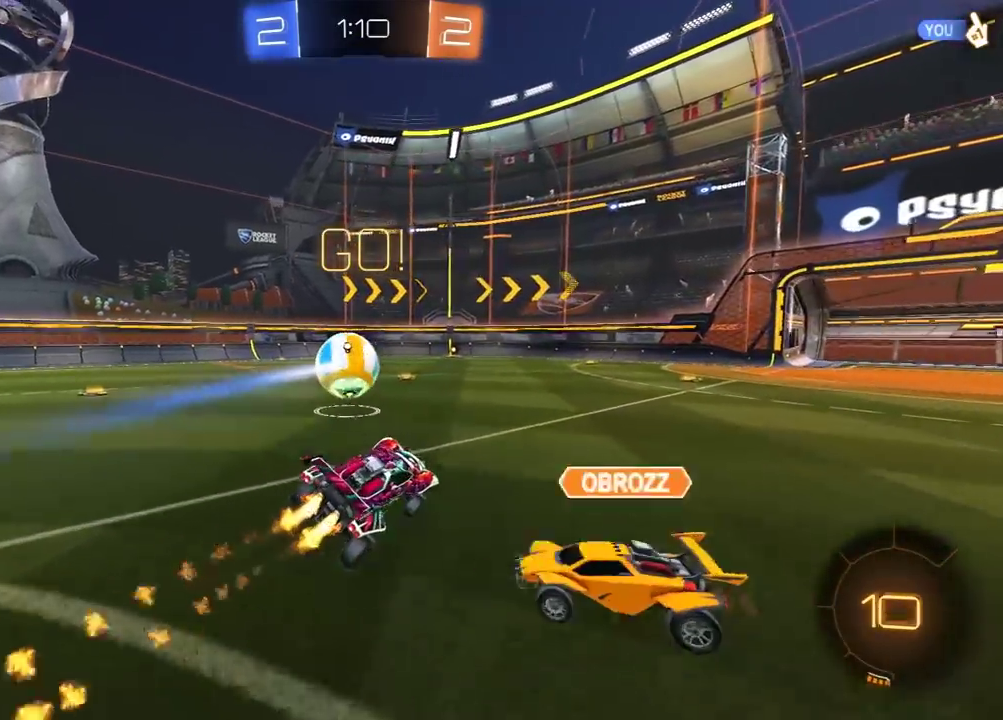
{"buttons": ["R1", "R2"], "left_stick": "down-left", "right_stick": "center", "events": [[117, "left_stick", "center"], [217, "left_stick", "down-left"]]}